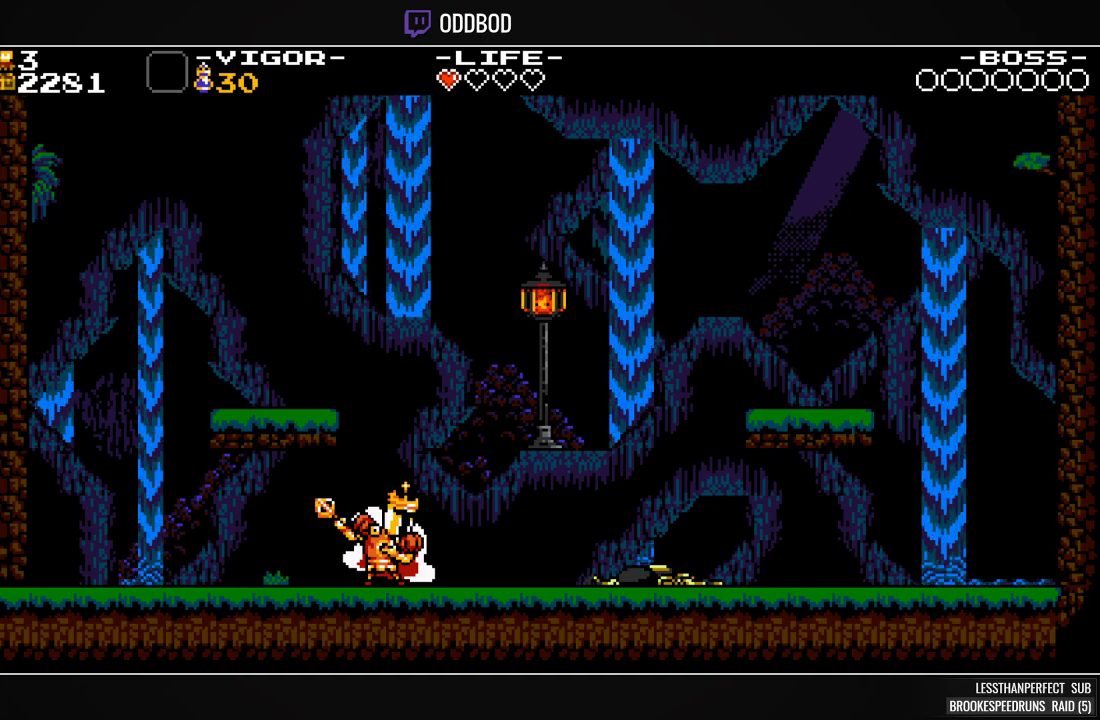
Gameplay with a controller (PlayStation layout); each line is a JSON object with the inputs held at the frame after it. "events" lists button and stick changes between this image and that frame as [ms after this image, input, new state], when the widget could be followed in between. Not read: left_stick right_stick.
{"buttons": [], "events": [[400, "L1", "down"], [500, "L1", "up"]]}
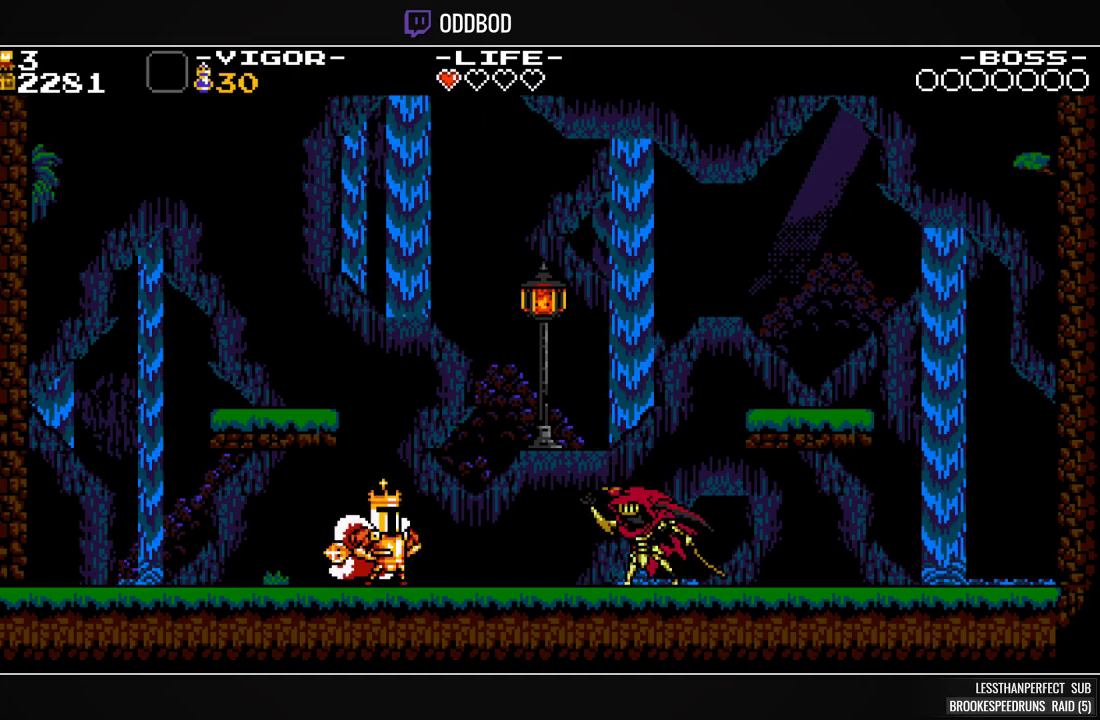
{"buttons": [], "events": []}
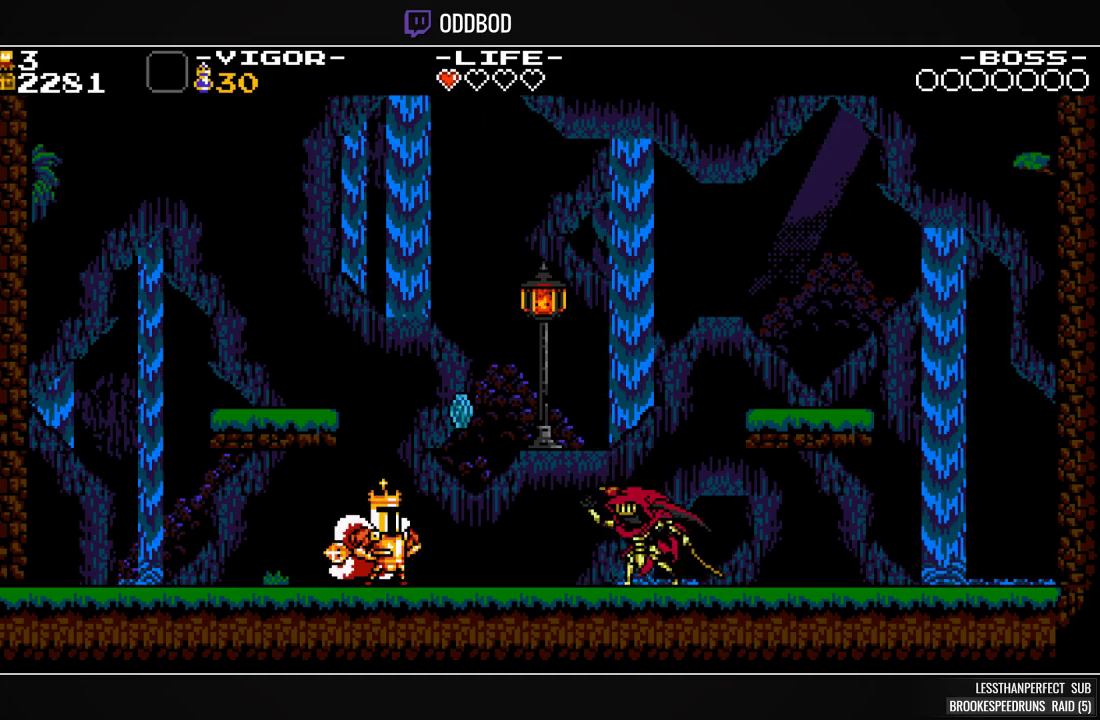
{"buttons": [], "events": []}
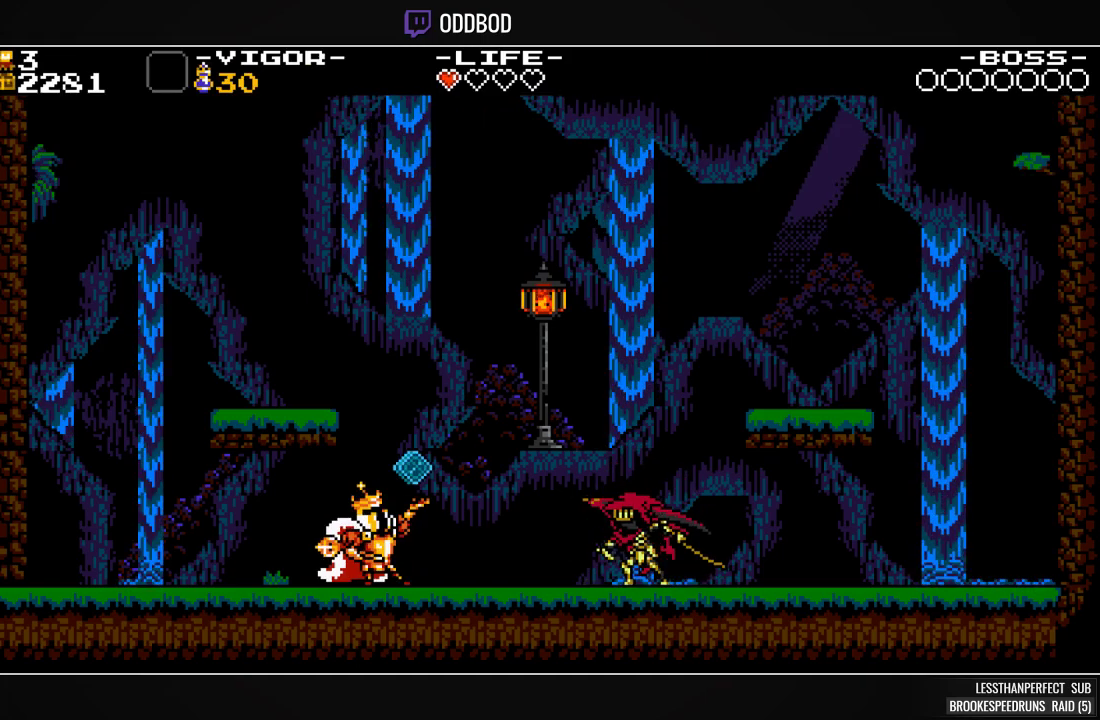
{"buttons": [], "events": []}
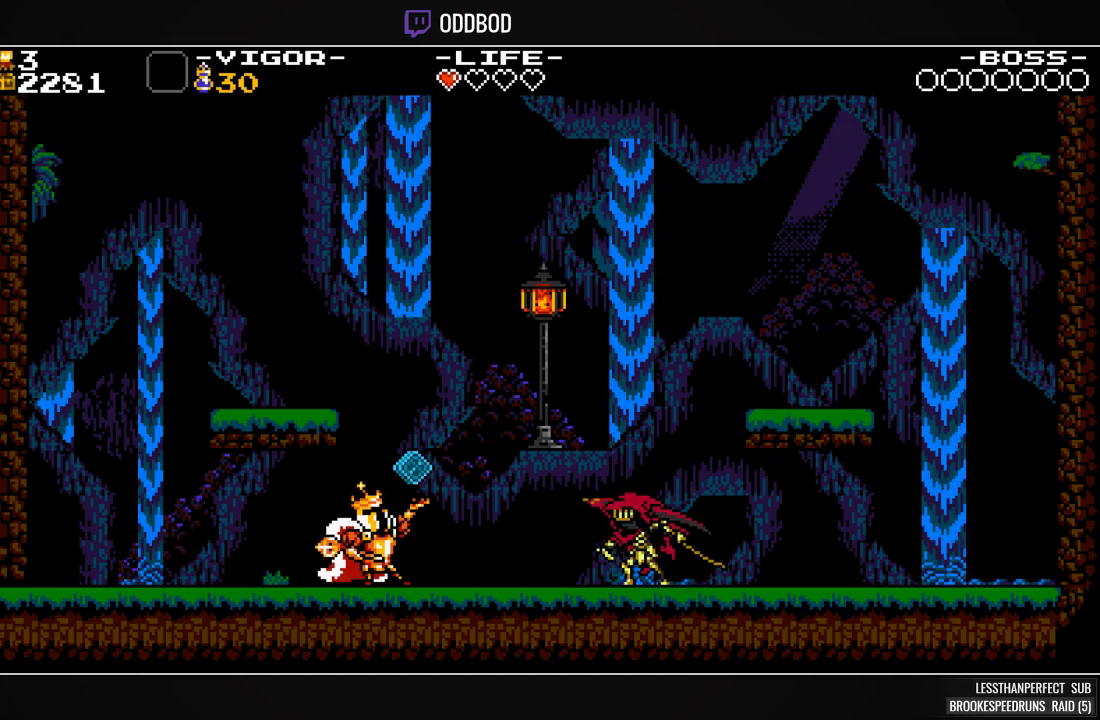
{"buttons": [], "events": []}
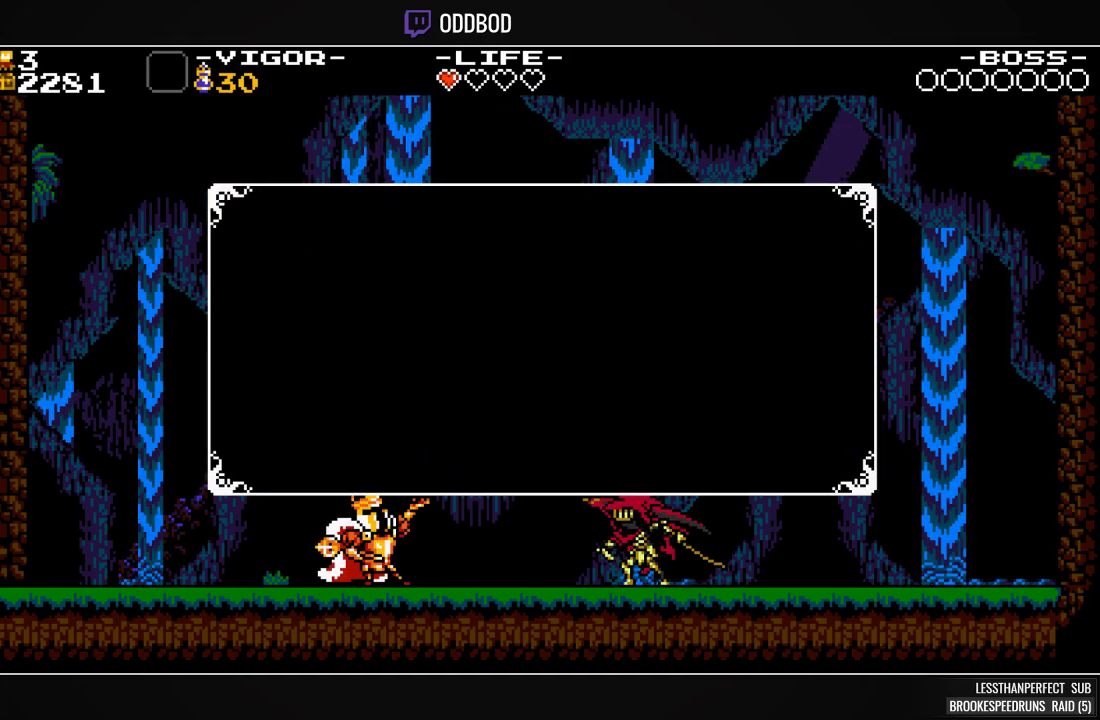
{"buttons": ["L1"]}
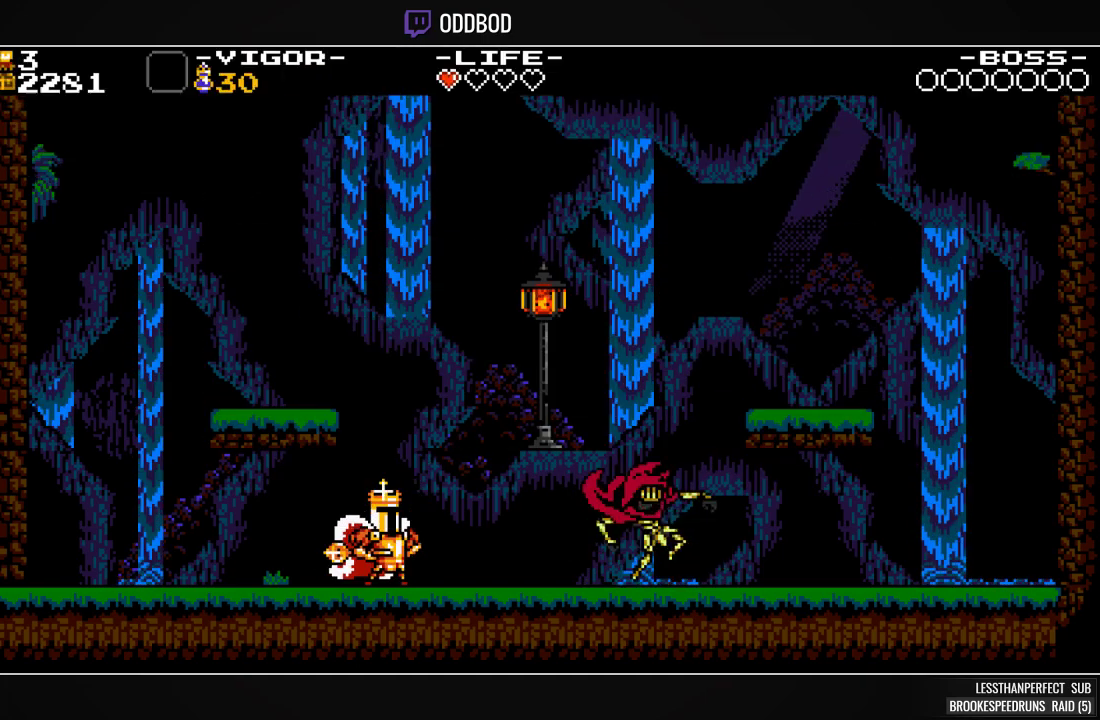
{"buttons": [], "events": [[100, "L1", "up"], [167, "L1", "down"], [267, "L1", "up"], [300, "L1", "down"], [400, "L1", "up"]]}
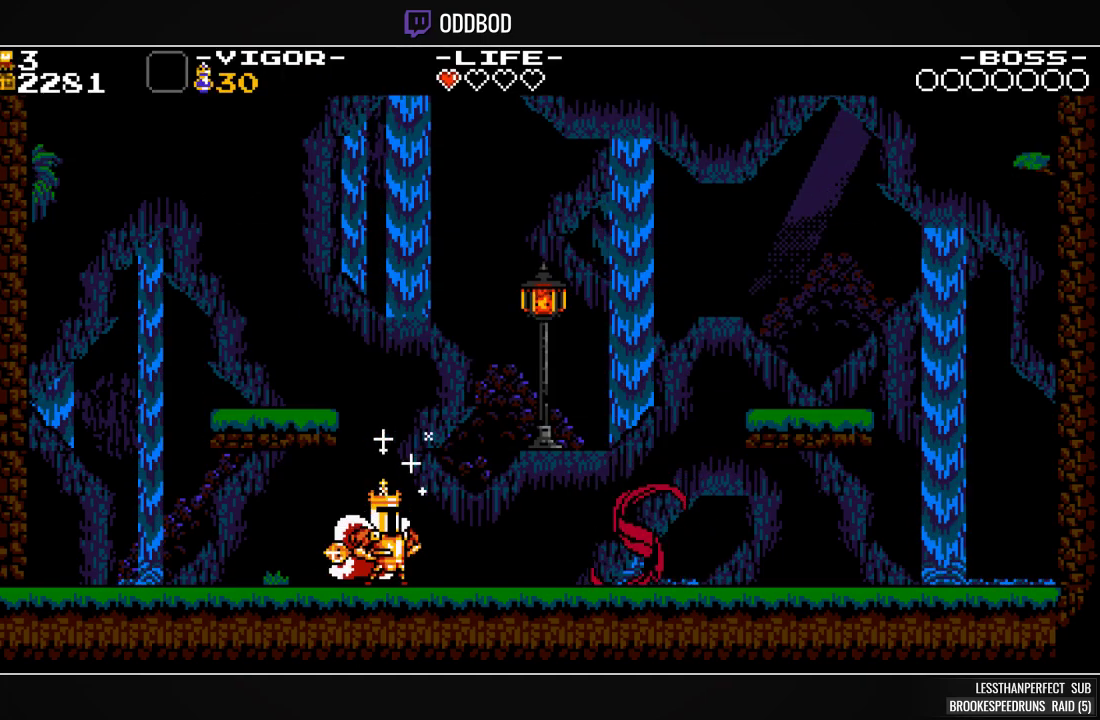
{"buttons": [], "events": []}
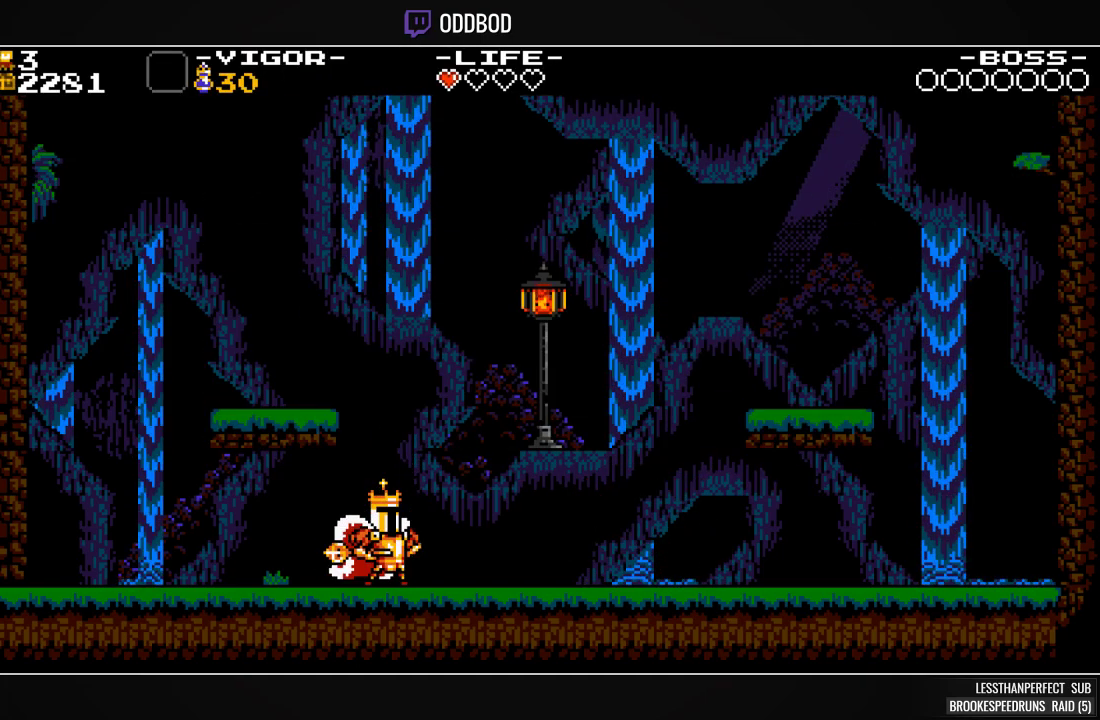
{"buttons": [], "events": []}
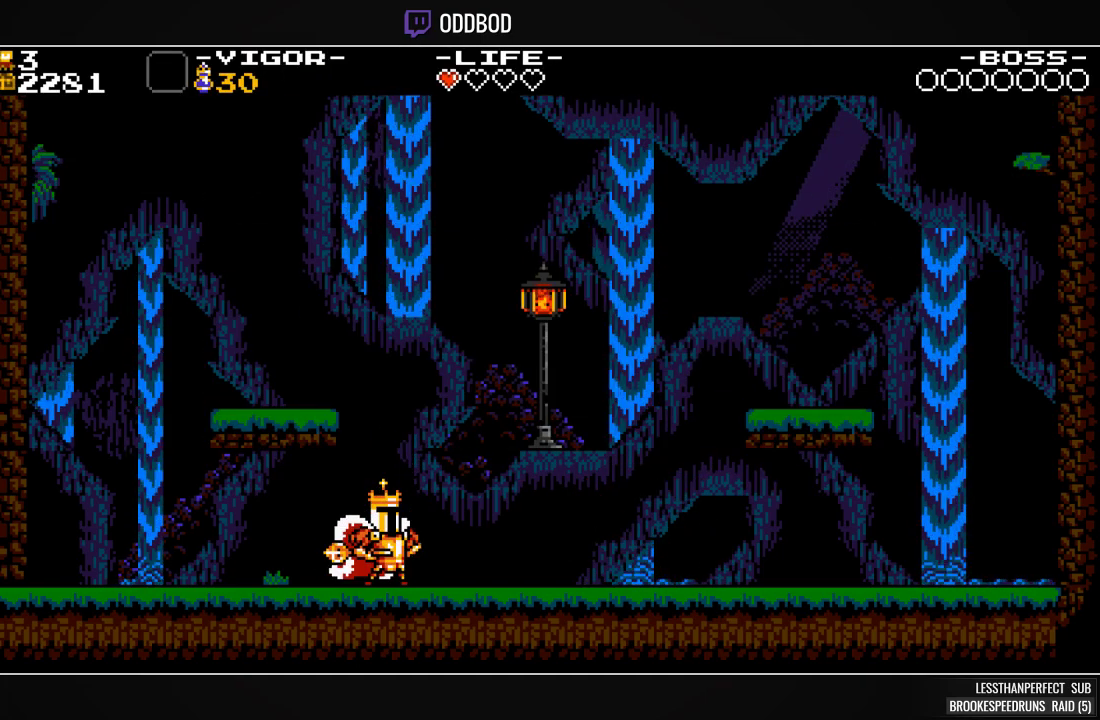
{"buttons": [], "events": []}
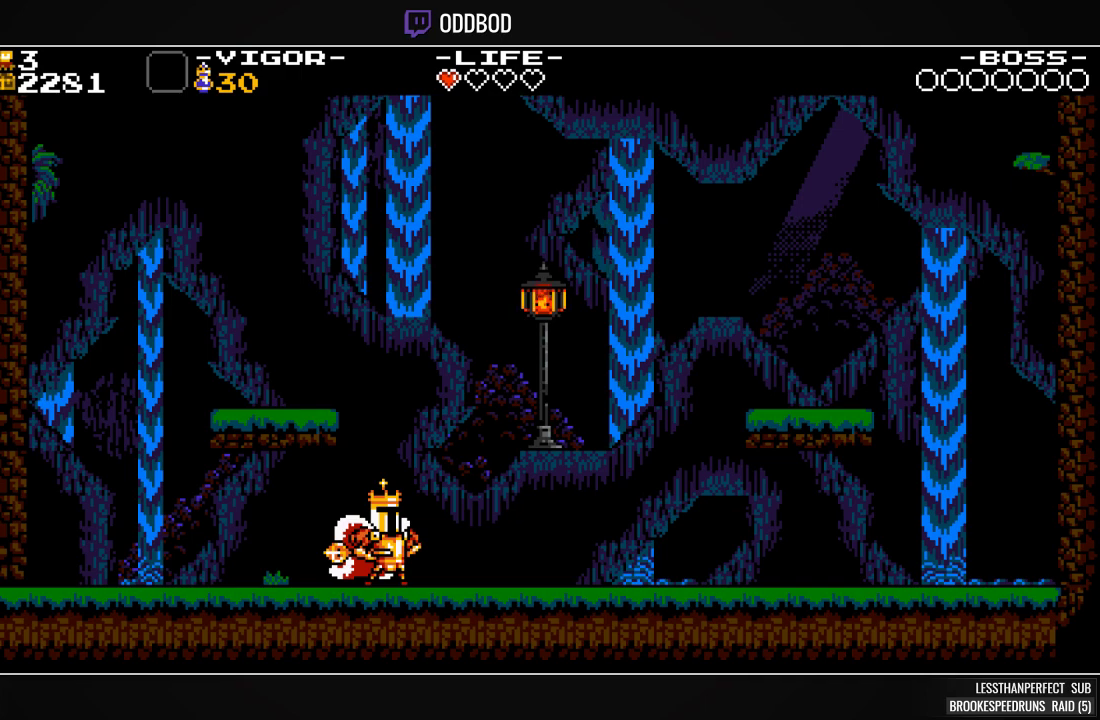
{"buttons": [], "events": []}
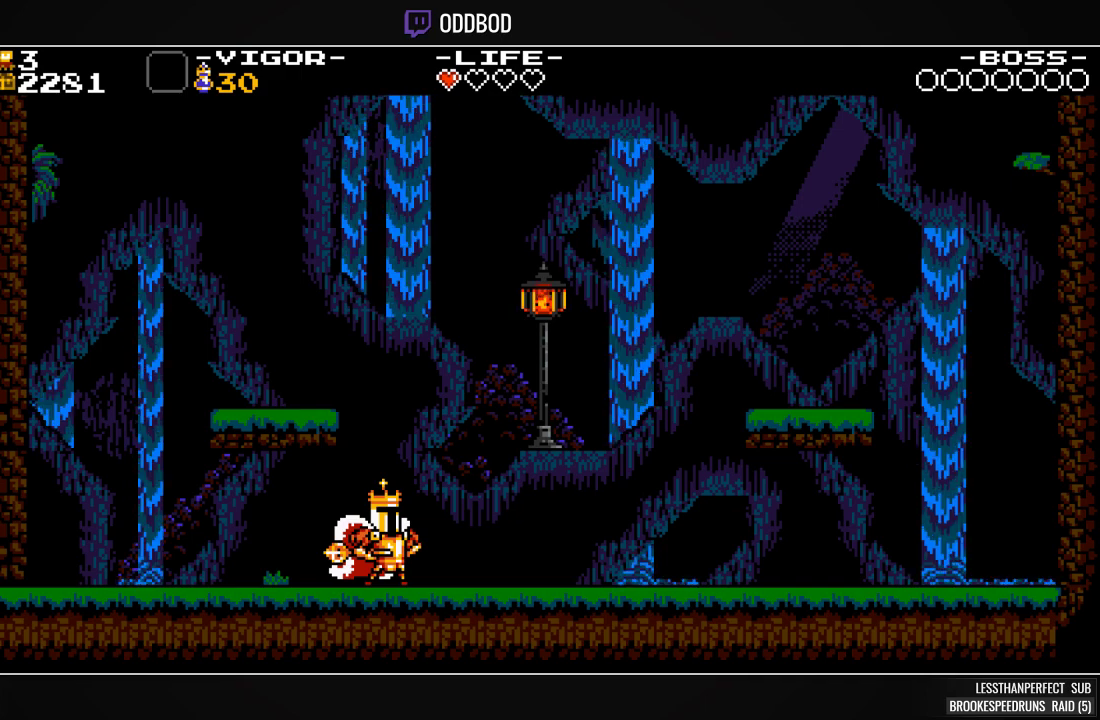
{"buttons": [], "events": []}
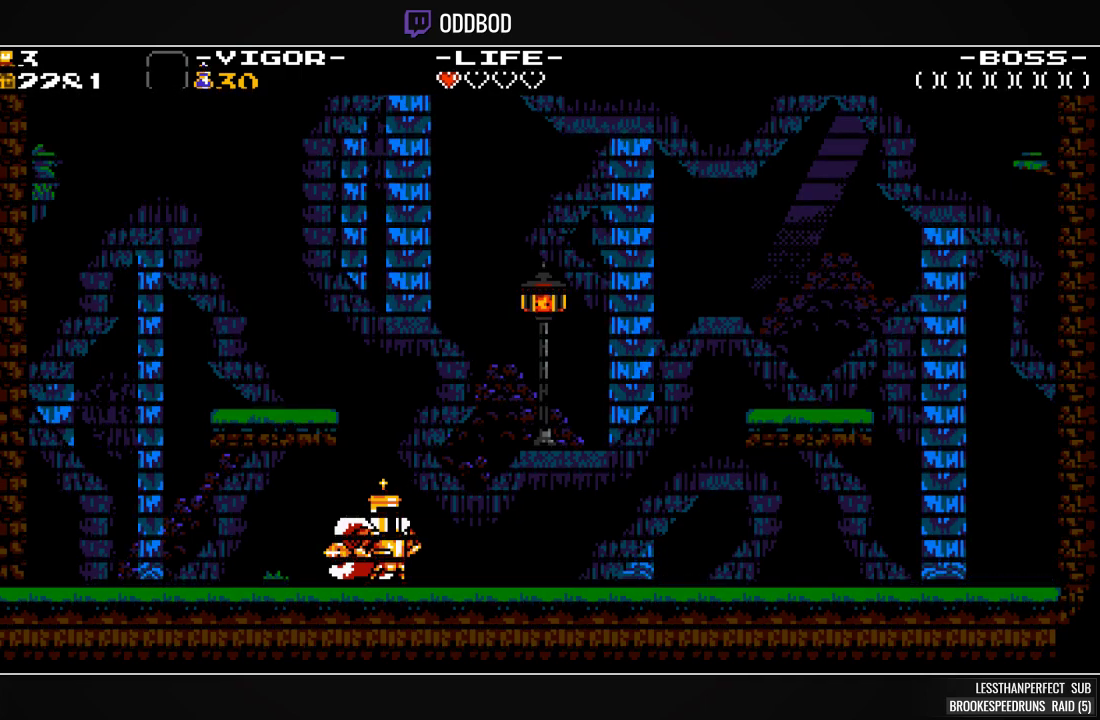
{"buttons": [], "events": []}
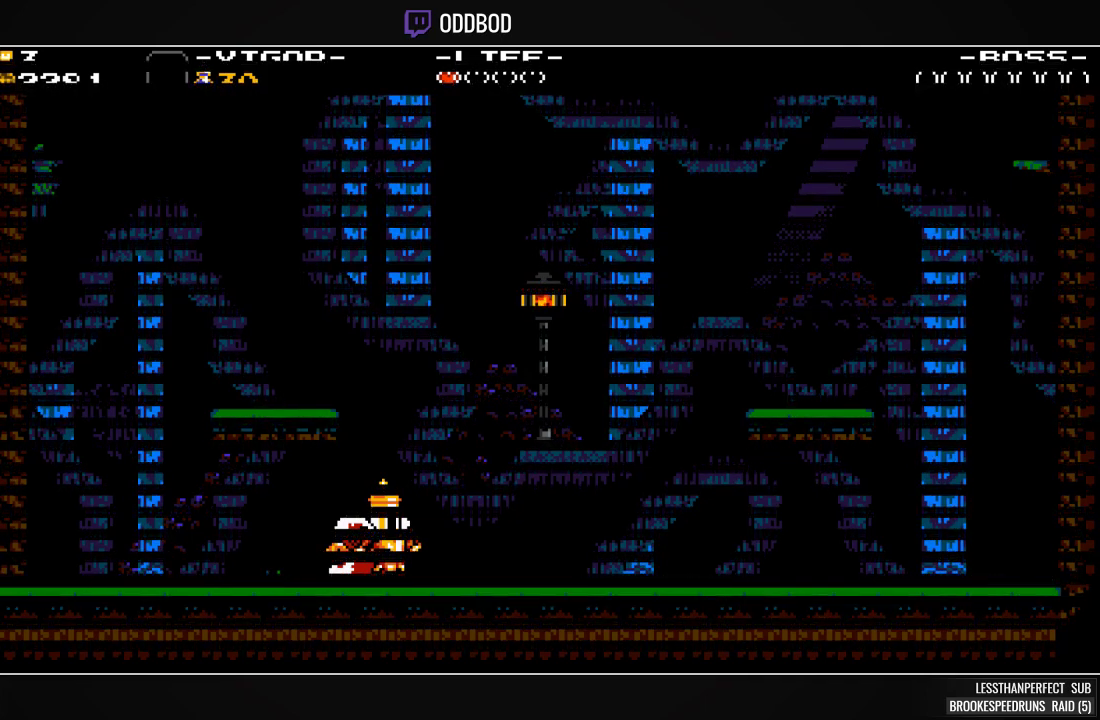
{"buttons": [], "events": []}
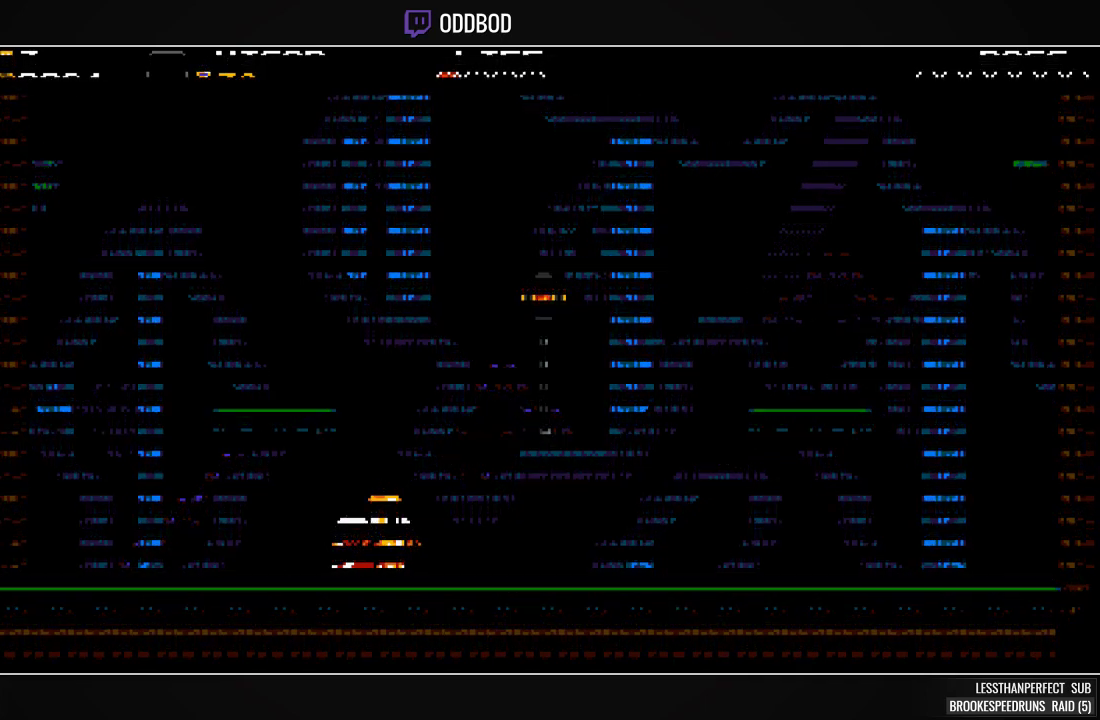
{"buttons": [], "events": []}
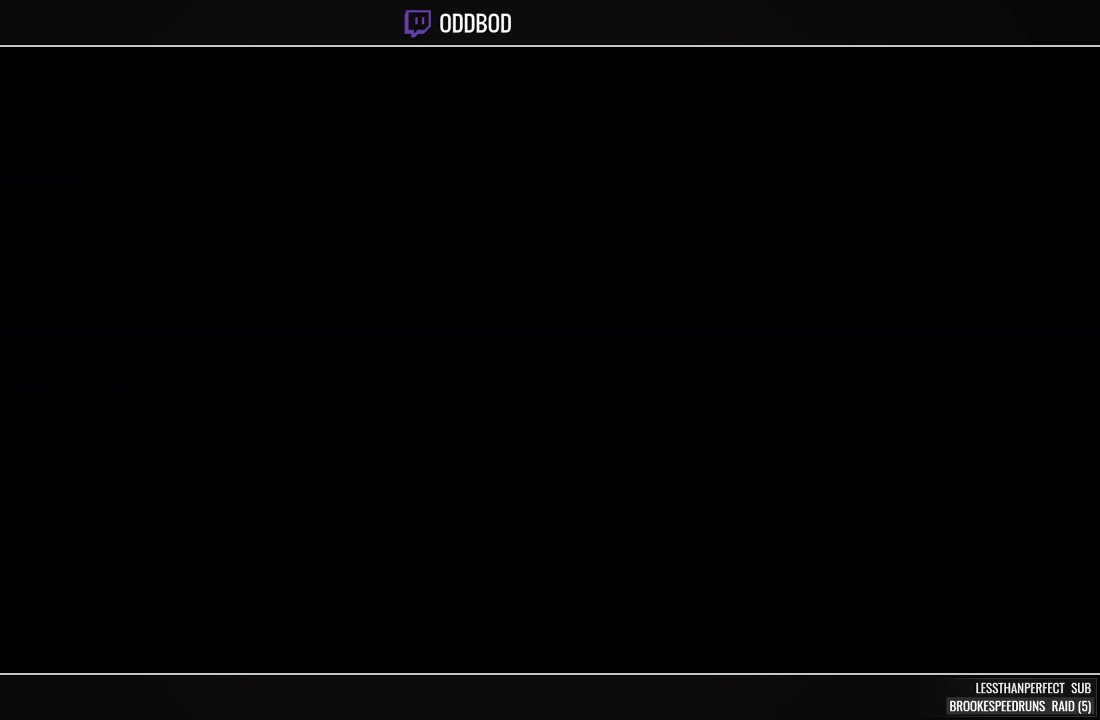
{"buttons": [], "events": [[200, "HOME", "down"], [333, "HOME", "up"]]}
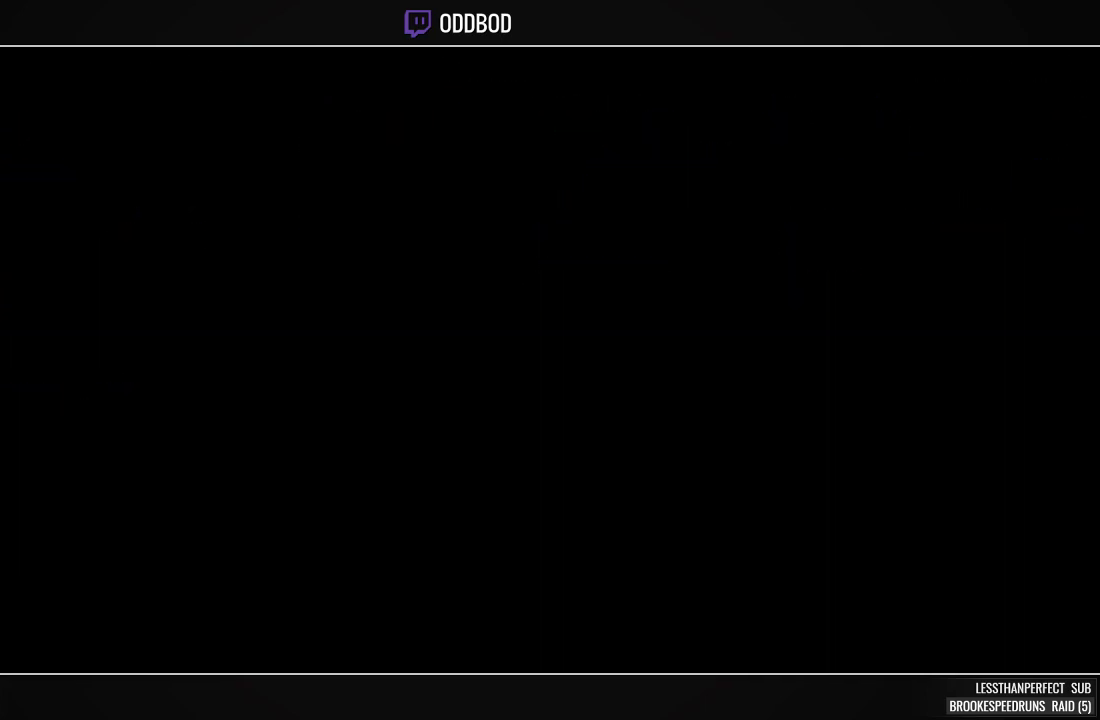
{"buttons": [], "events": []}
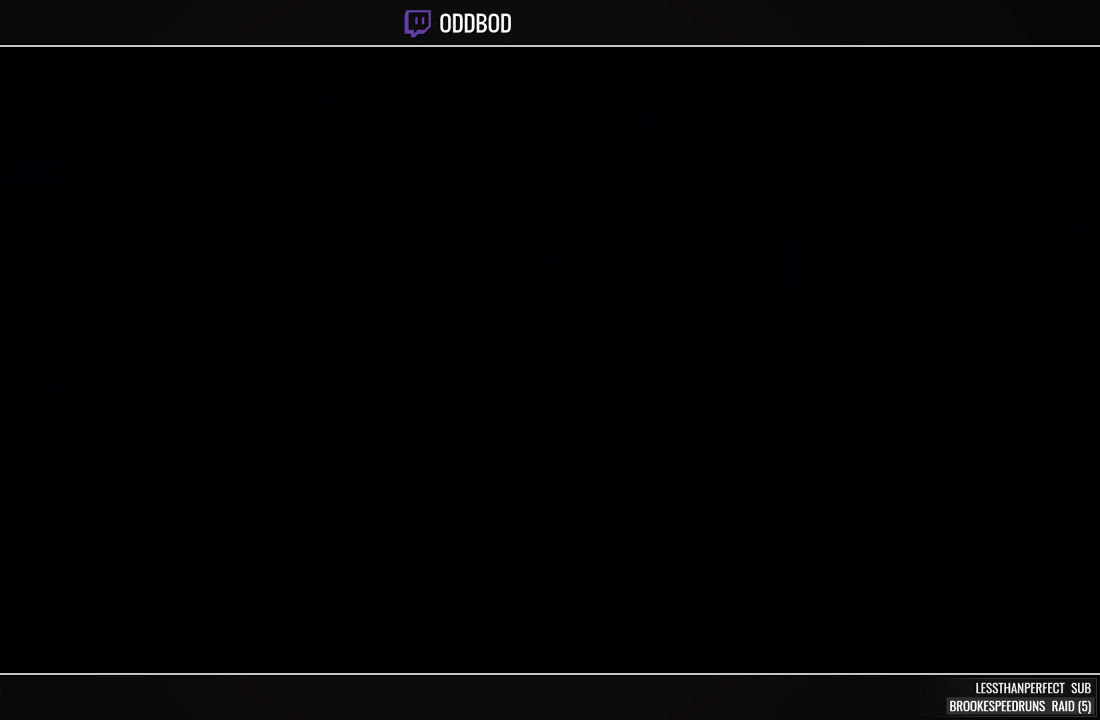
{"buttons": [], "events": []}
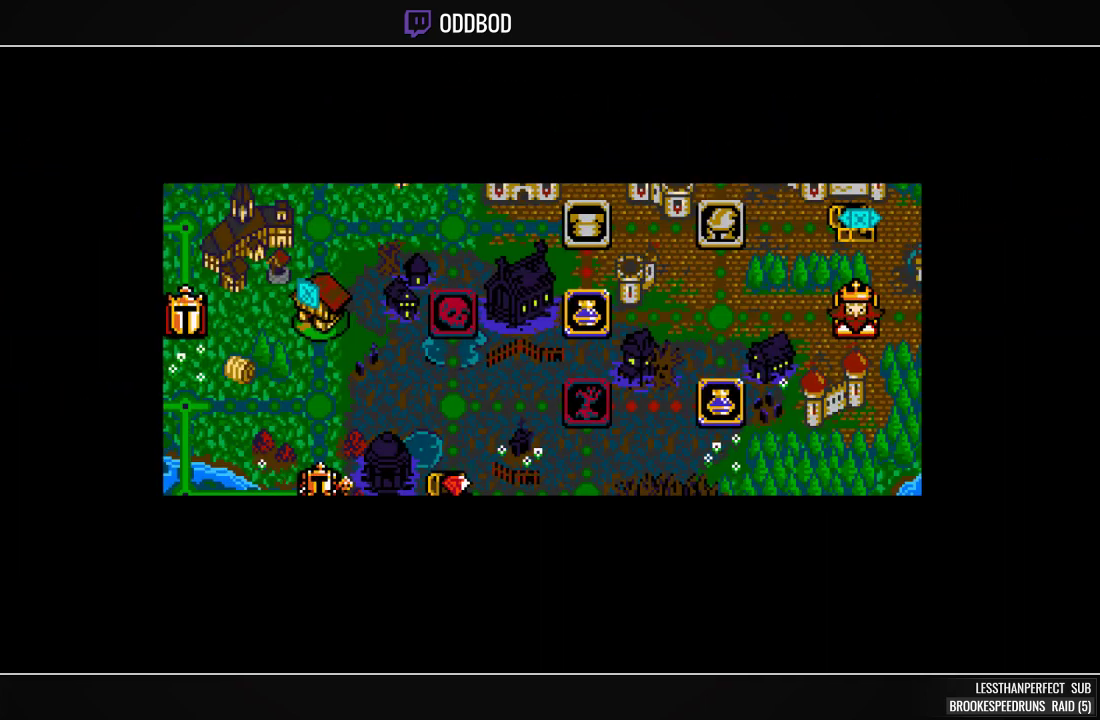
{"buttons": [], "events": []}
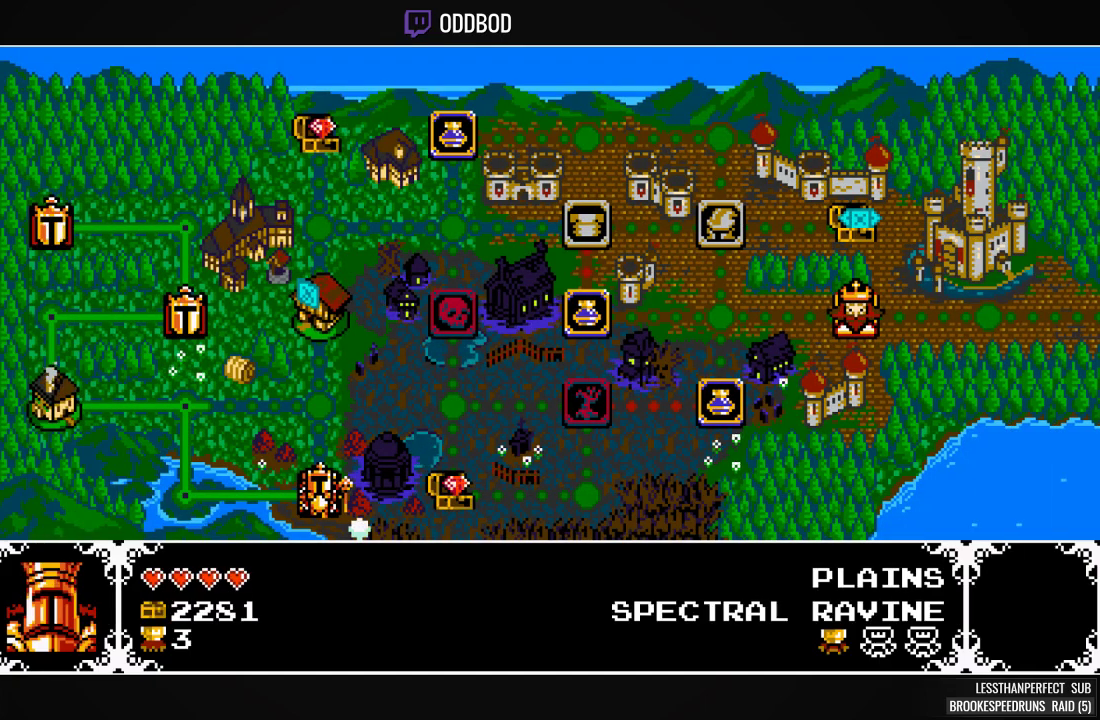
{"buttons": [], "events": []}
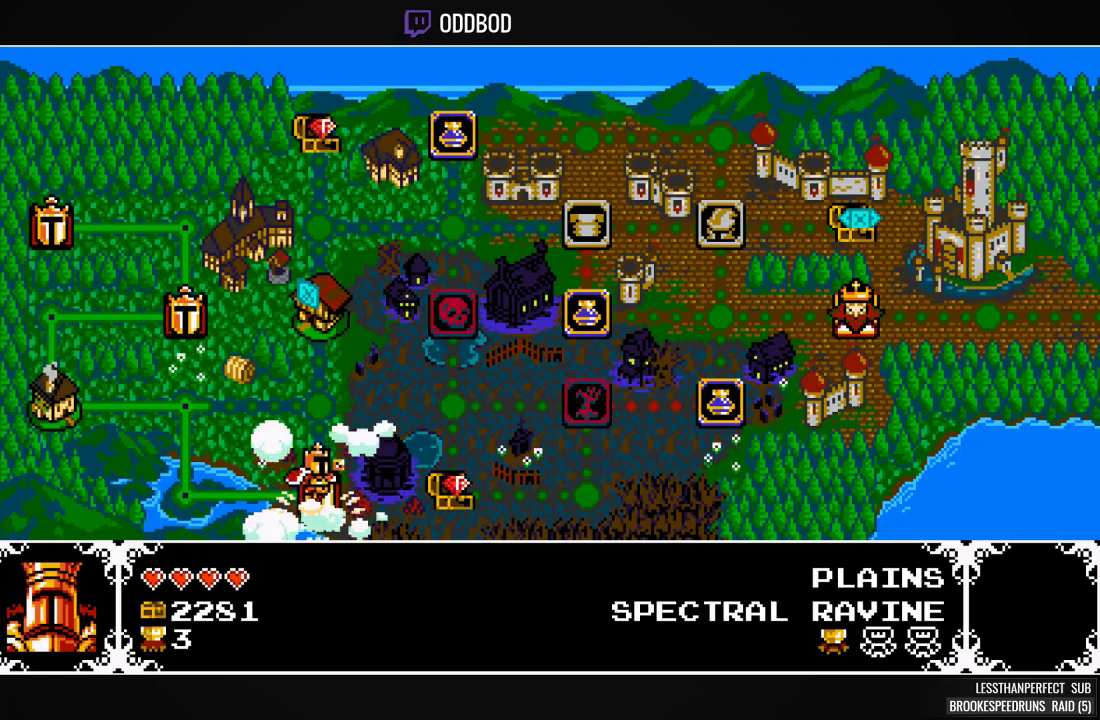
{"buttons": [], "events": []}
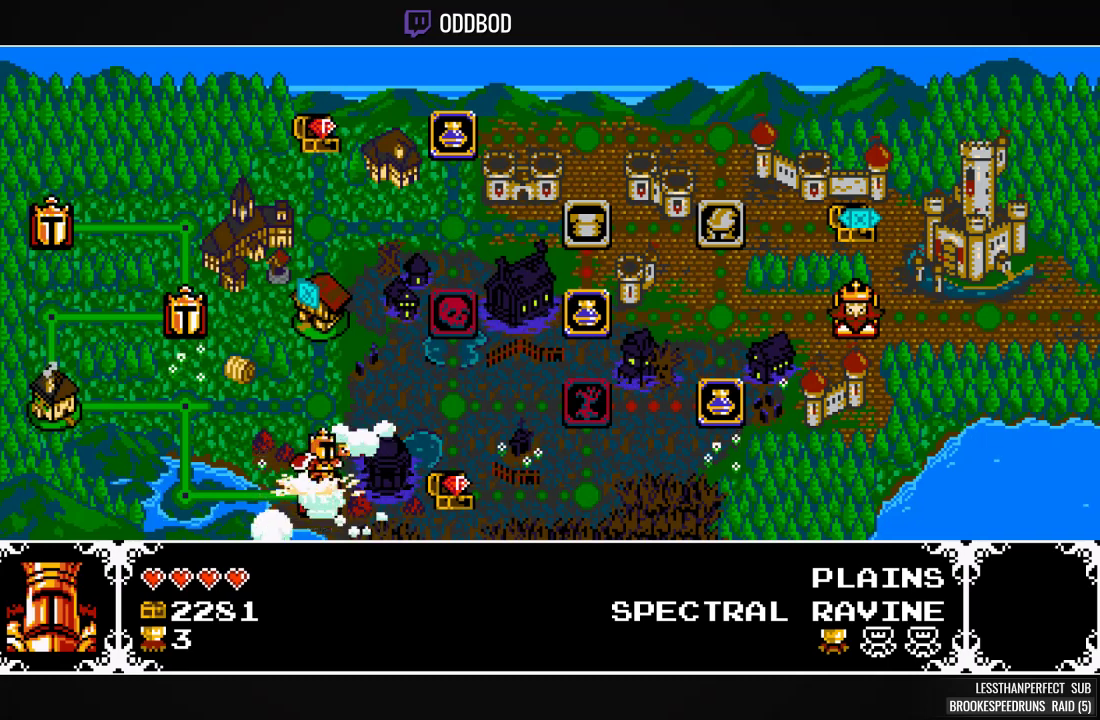
{"buttons": [], "events": []}
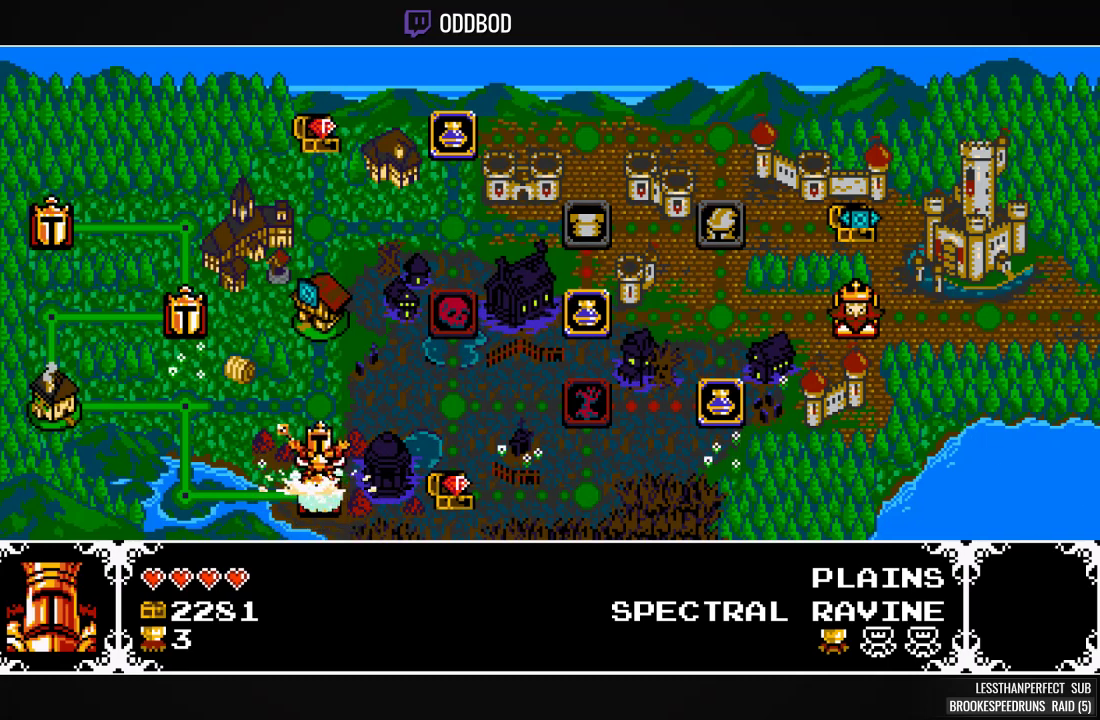
{"buttons": ["DPAD_UP"], "events": [[500, "DPAD_UP", "down"]]}
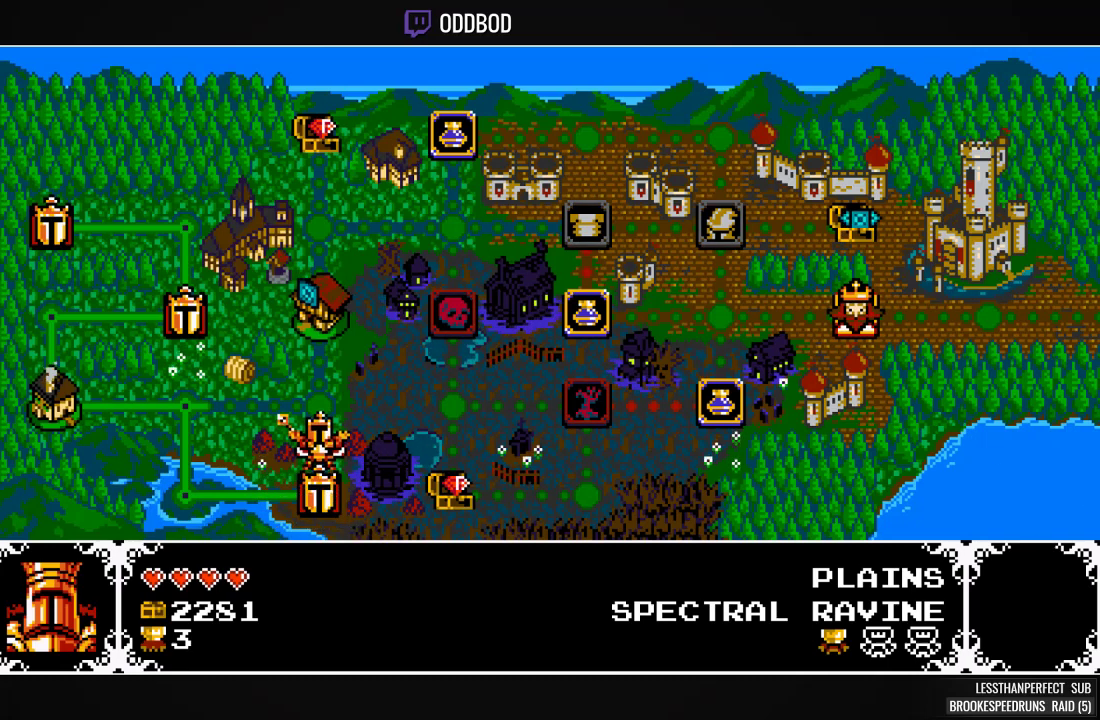
{"buttons": [], "events": [[67, "DPAD_UP", "up"], [167, "DPAD_UP", "down"], [267, "DPAD_UP", "up"], [367, "DPAD_UP", "down"], [400, "DPAD_UP", "up"]]}
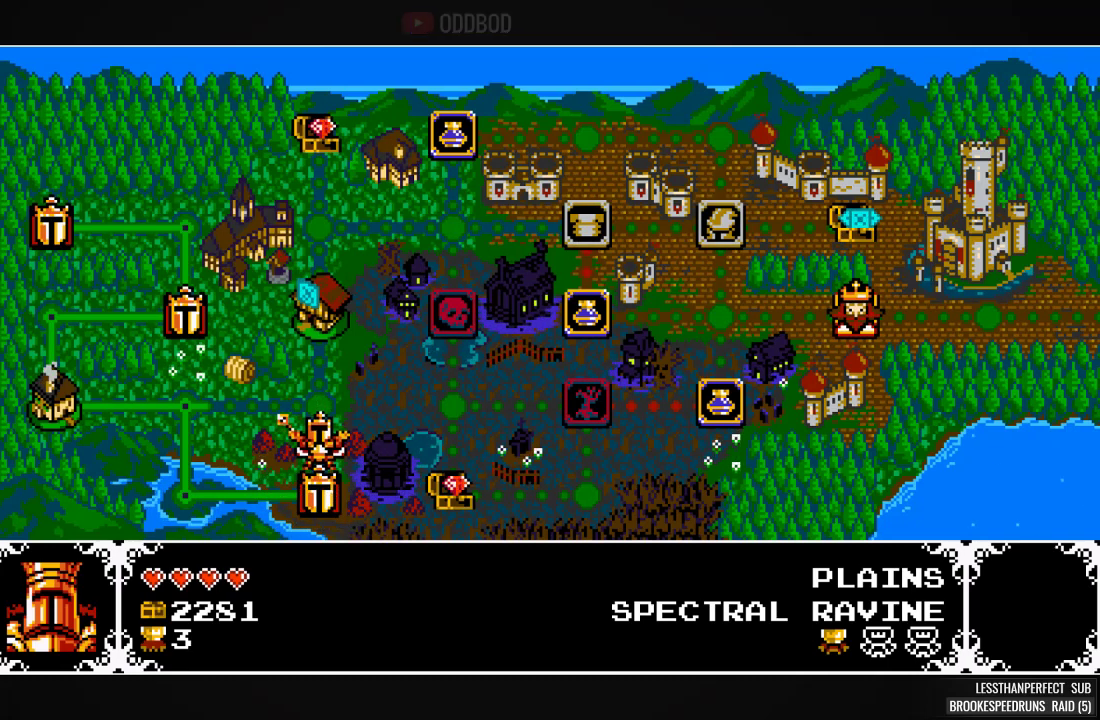
{"buttons": [], "events": [[67, "DPAD_UP", "down"], [167, "DPAD_UP", "up"]]}
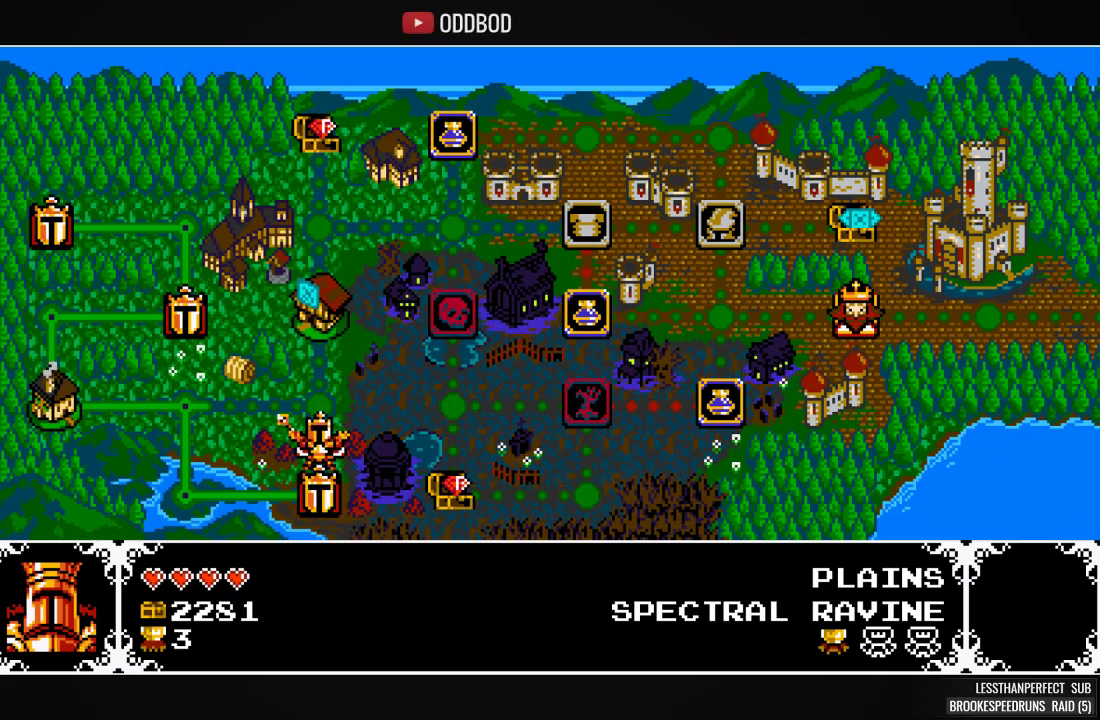
{"buttons": ["DPAD_UP"], "events": [[467, "DPAD_UP", "down"]]}
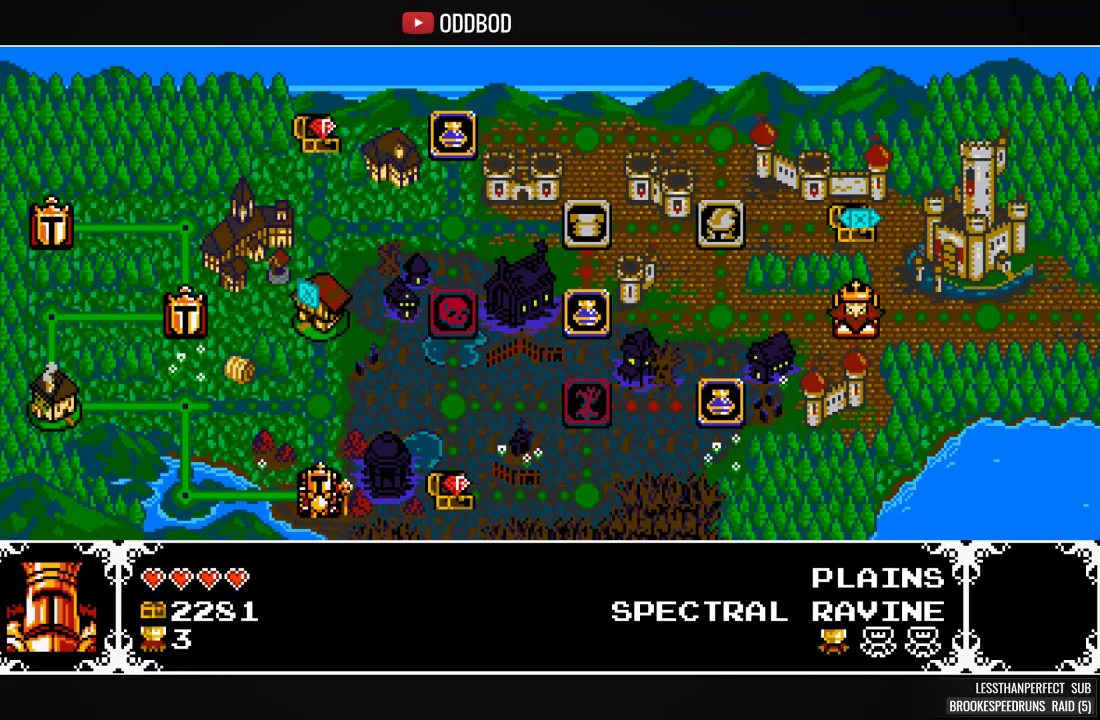
{"buttons": ["DPAD_UP"], "events": [[67, "DPAD_UP", "up"], [167, "DPAD_UP", "down"], [267, "DPAD_UP", "up"], [333, "DPAD_UP", "down"], [400, "DPAD_UP", "up"], [500, "DPAD_UP", "down"]]}
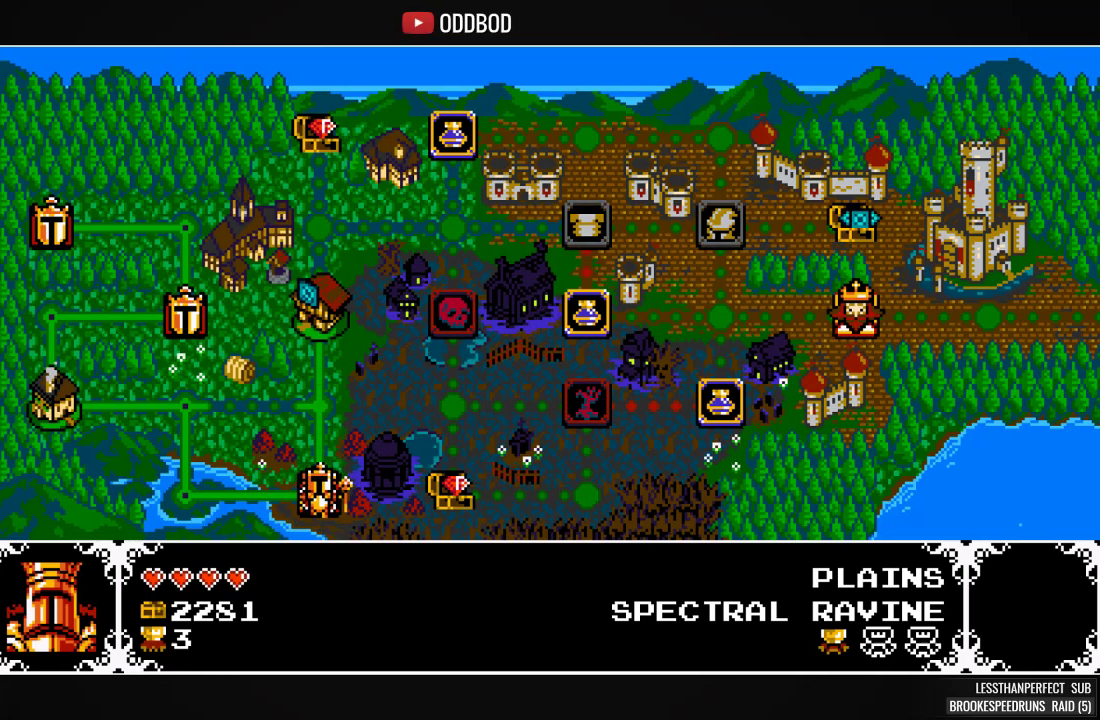
{"buttons": ["DPAD_UP"], "events": [[100, "DPAD_UP", "up"], [167, "DPAD_UP", "down"], [233, "DPAD_UP", "up"], [300, "DPAD_UP", "down"], [400, "DPAD_UP", "up"], [467, "DPAD_UP", "down"]]}
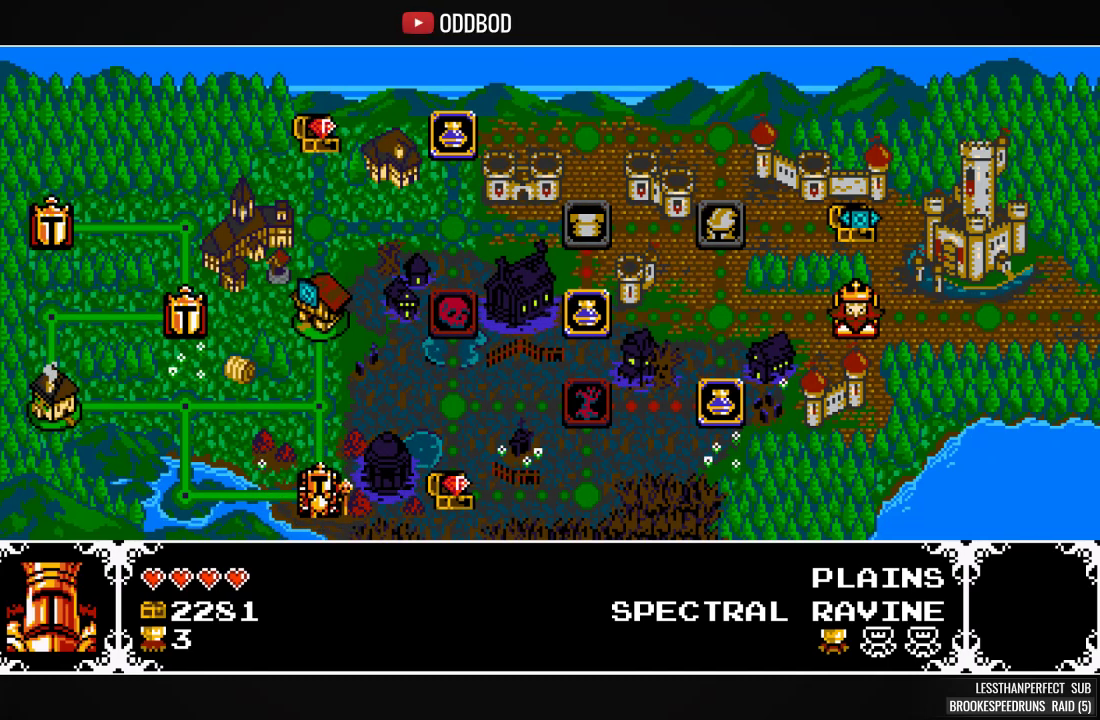
{"buttons": [], "events": [[67, "DPAD_UP", "up"], [133, "DPAD_UP", "down"], [200, "DPAD_UP", "up"], [300, "DPAD_UP", "down"], [367, "DPAD_UP", "up"], [433, "DPAD_UP", "down"], [500, "DPAD_UP", "up"]]}
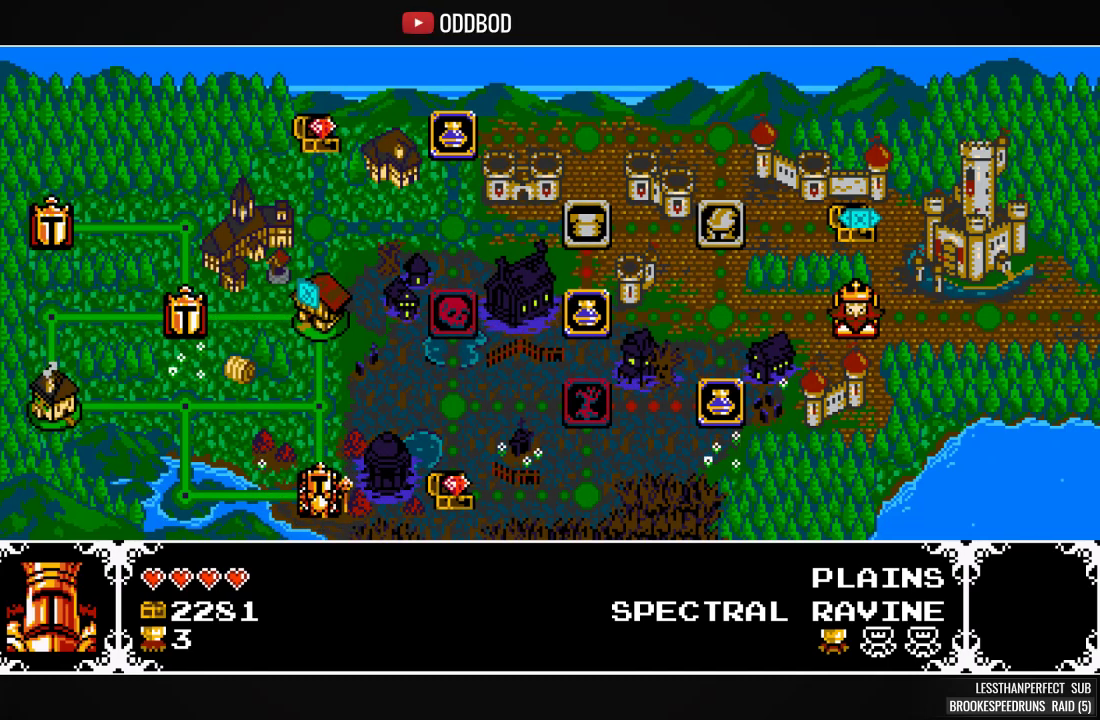
{"buttons": [], "events": [[100, "DPAD_UP", "down"], [200, "DPAD_UP", "up"], [267, "DPAD_UP", "down"], [333, "DPAD_UP", "up"], [433, "DPAD_UP", "down"], [500, "DPAD_UP", "up"]]}